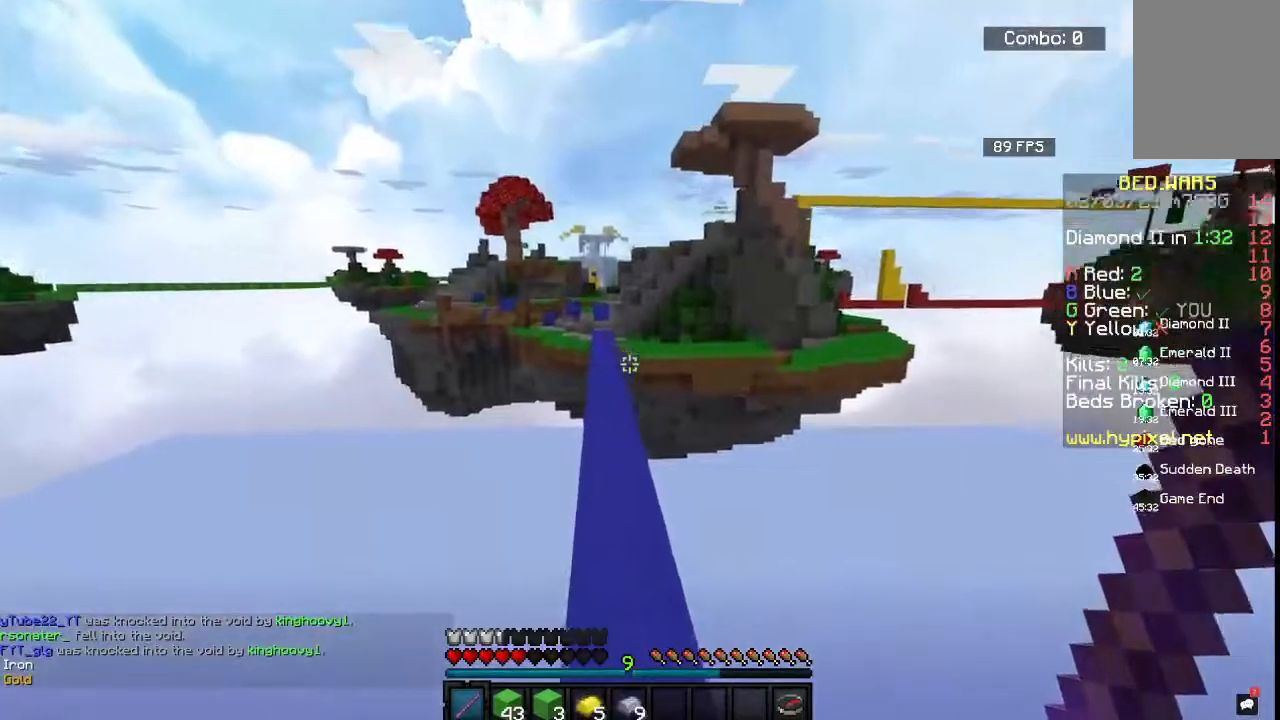
Gameplay with keyboard and mouse; each line is a JSON object with the keys and mouse buttons held at the frame after it. "events" lists presses ("down") and releases ("up") of "a", "d", "s", "space", "w", "mouse_left" and "mouse_right" between this image and that frame as [ms after this image, input, new state], when the widget could be followed in between. "mouse_left", "mouse_right" = the "left", "right" buttons of the "mouse" list. No other keys are recorded. Fast repeated clicks can show as one long hold. Mouse movement is not recorded.
{"keys": [], "mouse": [], "events": [[417, "space", "up"], [417, "w", "up"]]}
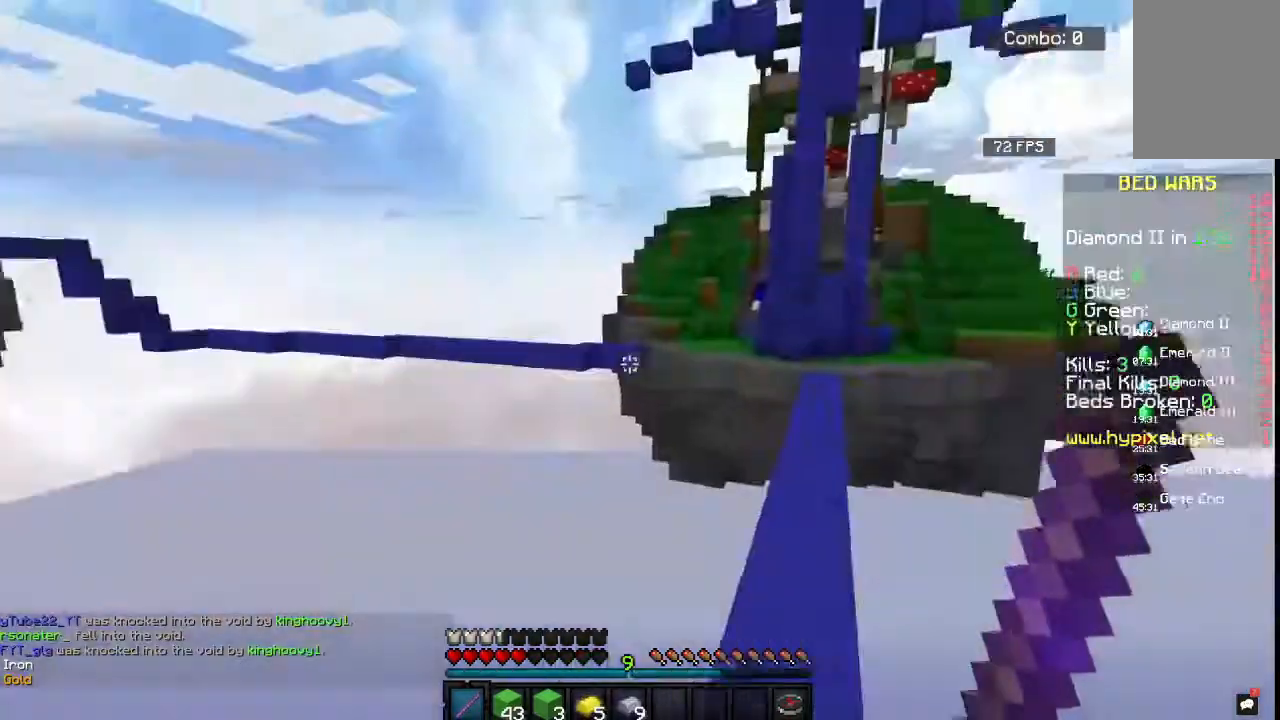
{"keys": ["s"], "mouse": [], "events": [[317, "s", "down"]]}
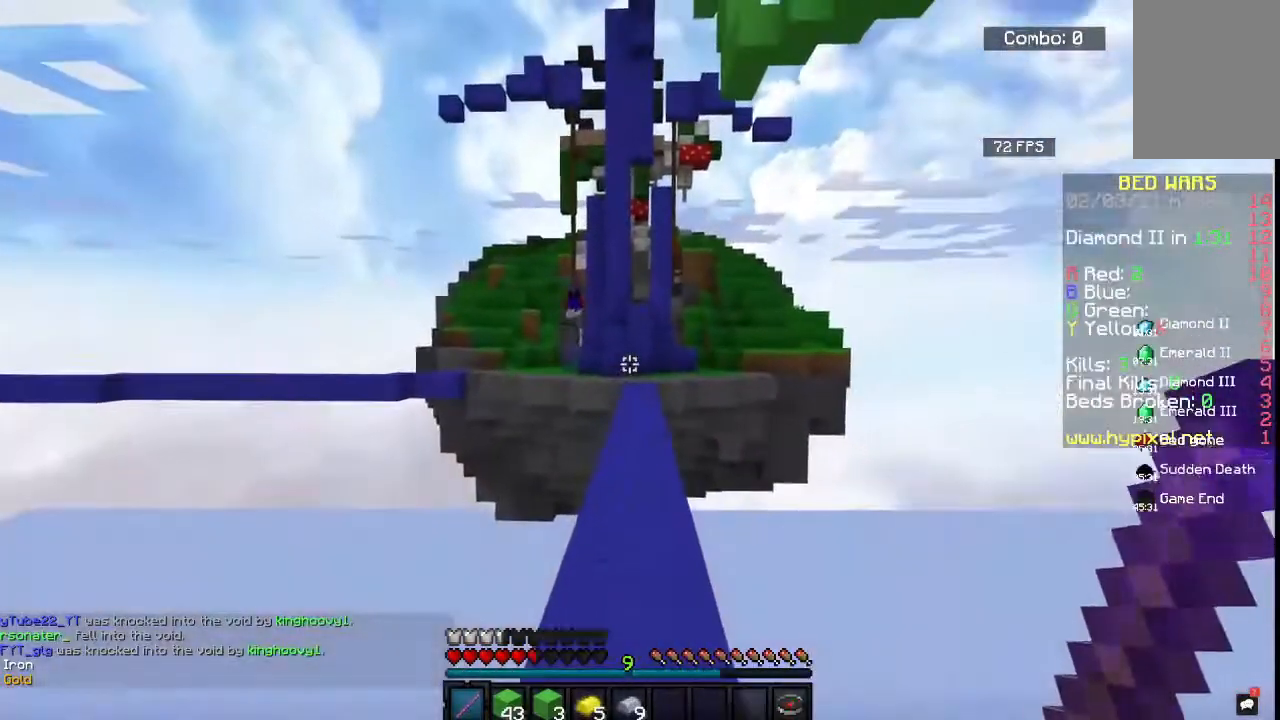
{"keys": ["a", "s"], "mouse": [], "events": [[483, "a", "down"]]}
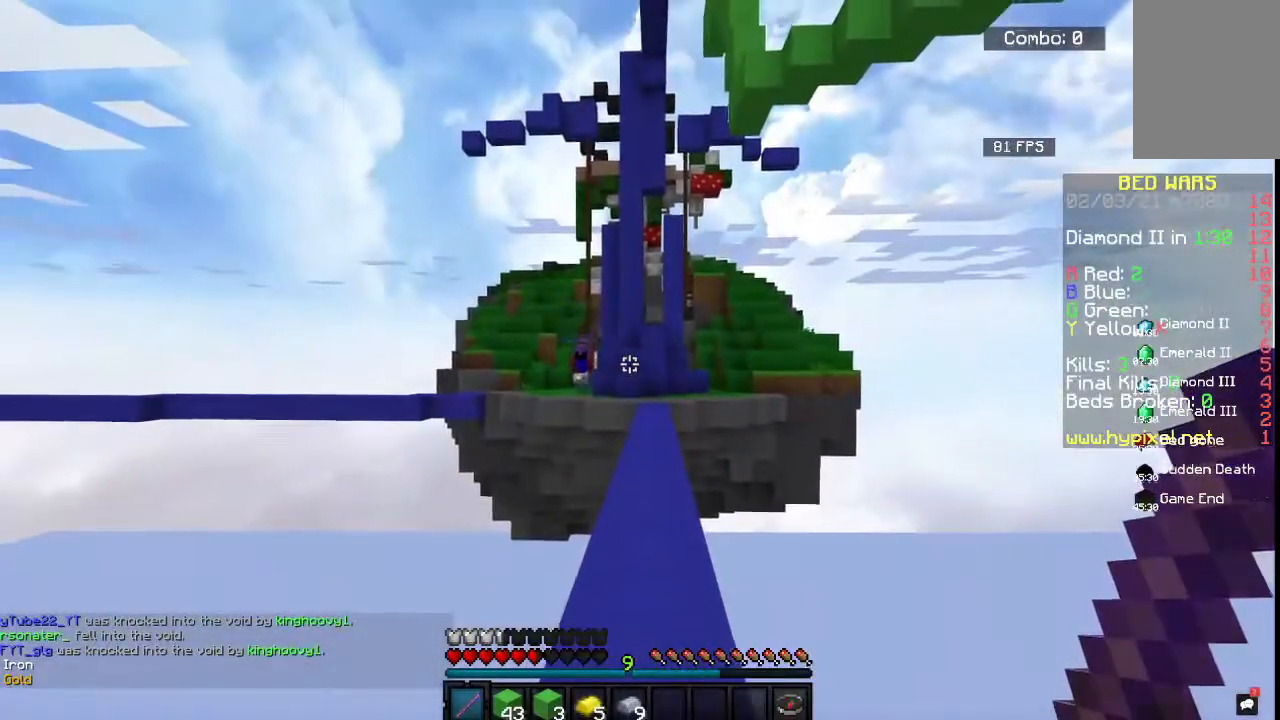
{"keys": ["s"], "mouse": [], "events": [[383, "a", "up"]]}
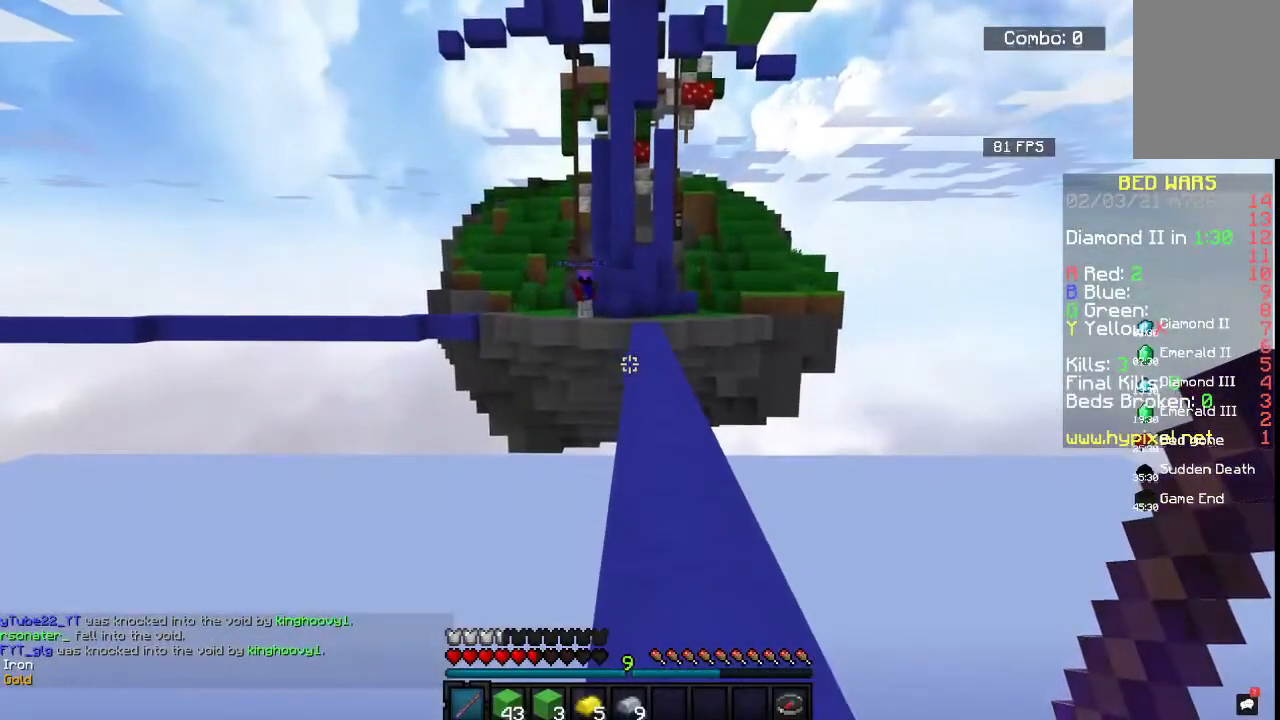
{"keys": ["w"], "mouse": ["left"], "events": [[317, "mouse_left", "down"], [317, "w", "down"], [333, "s", "up"]]}
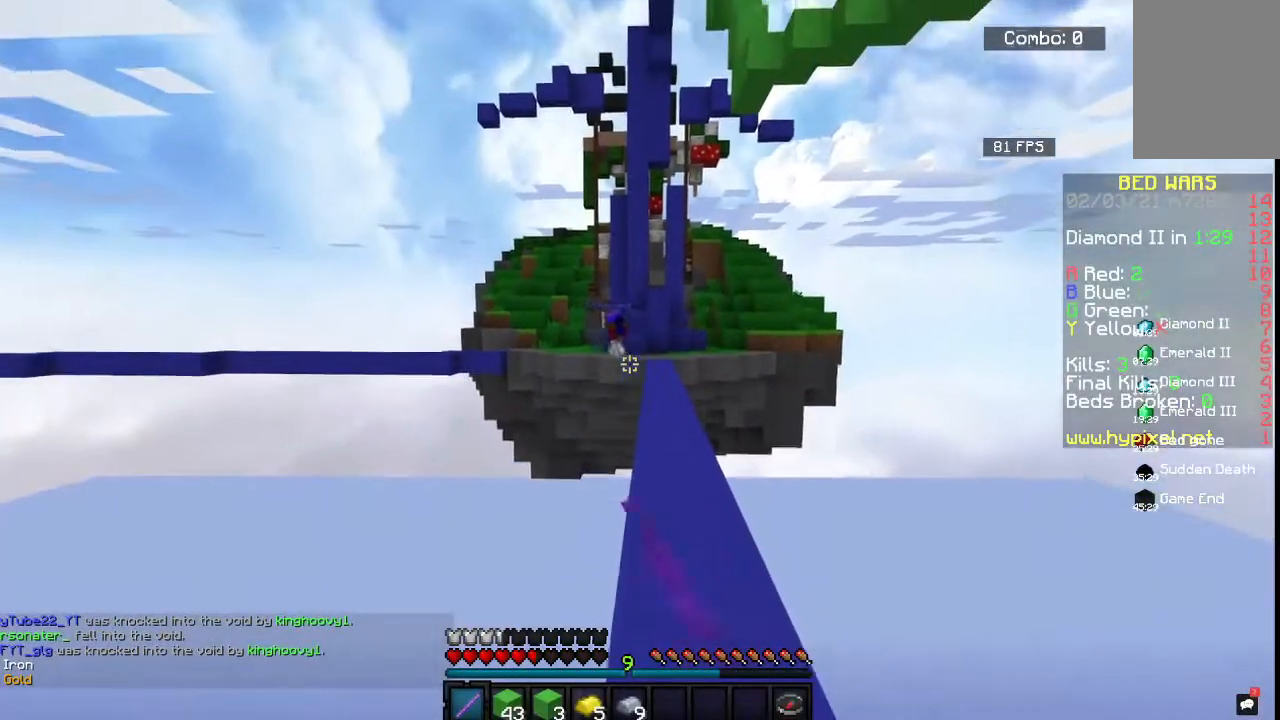
{"keys": ["space", "w"], "mouse": ["left"], "events": [[167, "d", "down"], [317, "space", "down"], [333, "d", "up"], [333, "mouse_left", "up"], [367, "mouse_left", "down"]]}
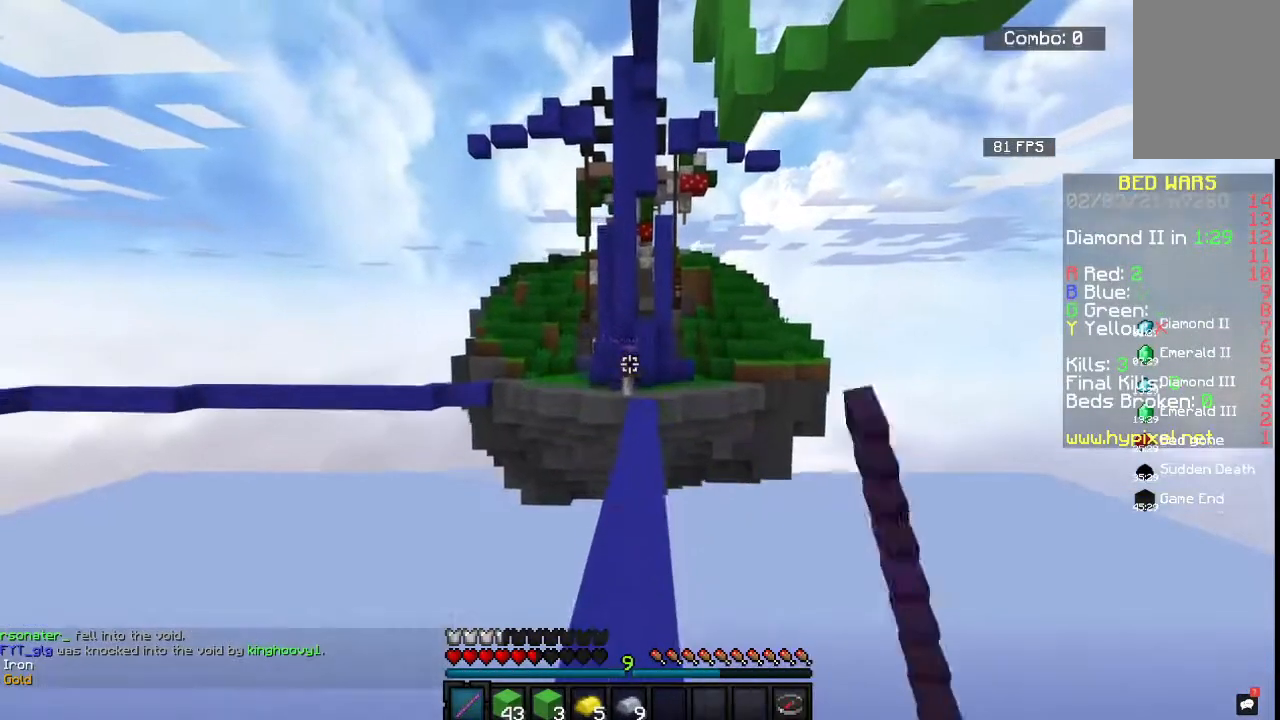
{"keys": ["a", "space", "w"], "mouse": ["left"], "events": [[350, "a", "down"]]}
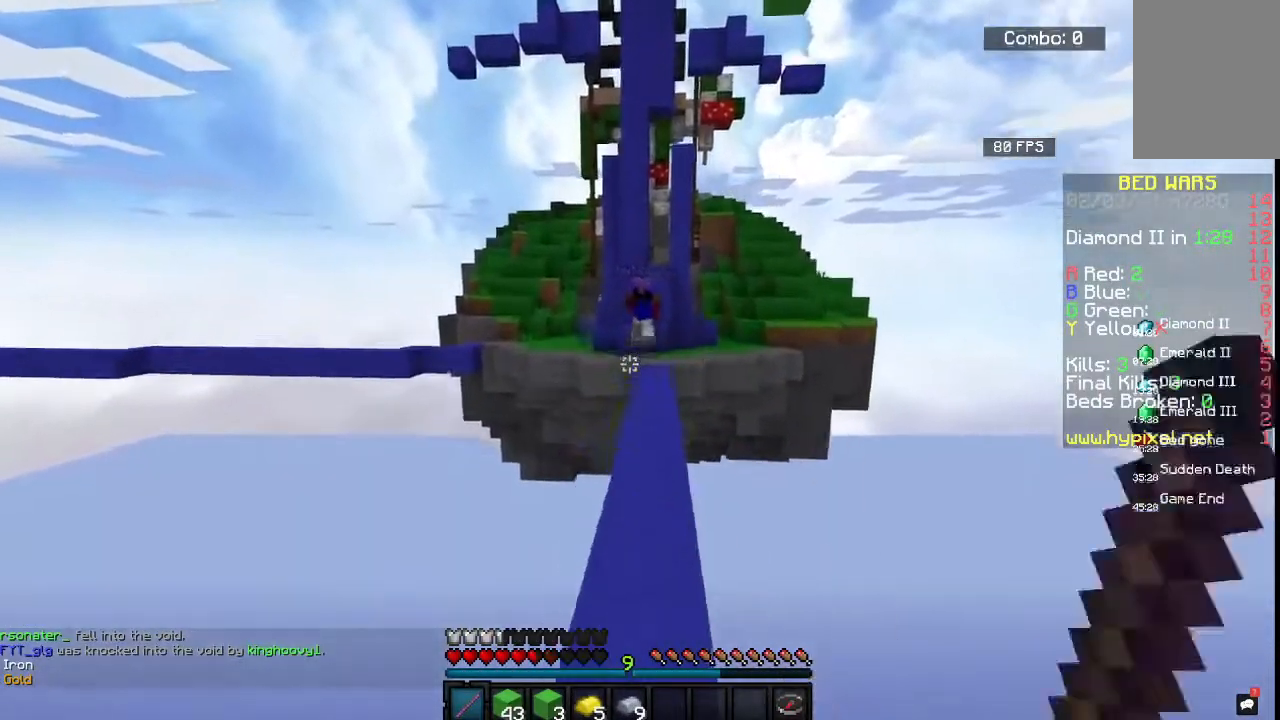
{"keys": ["s"], "mouse": ["left"], "events": [[67, "mouse_left", "up"], [83, "a", "up"], [83, "w", "up"], [133, "mouse_left", "down"], [133, "s", "down"], [183, "space", "up"], [283, "d", "down"], [483, "d", "up"]]}
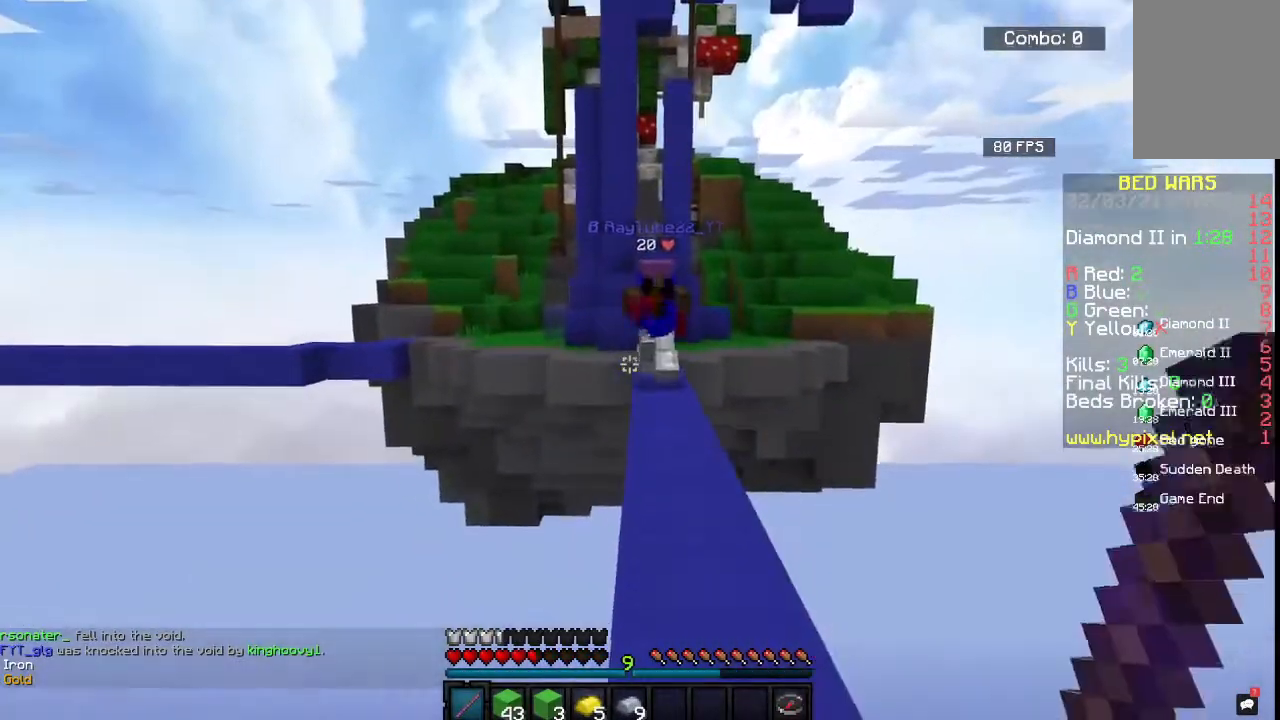
{"keys": [], "mouse": ["left"], "events": [[400, "s", "up"]]}
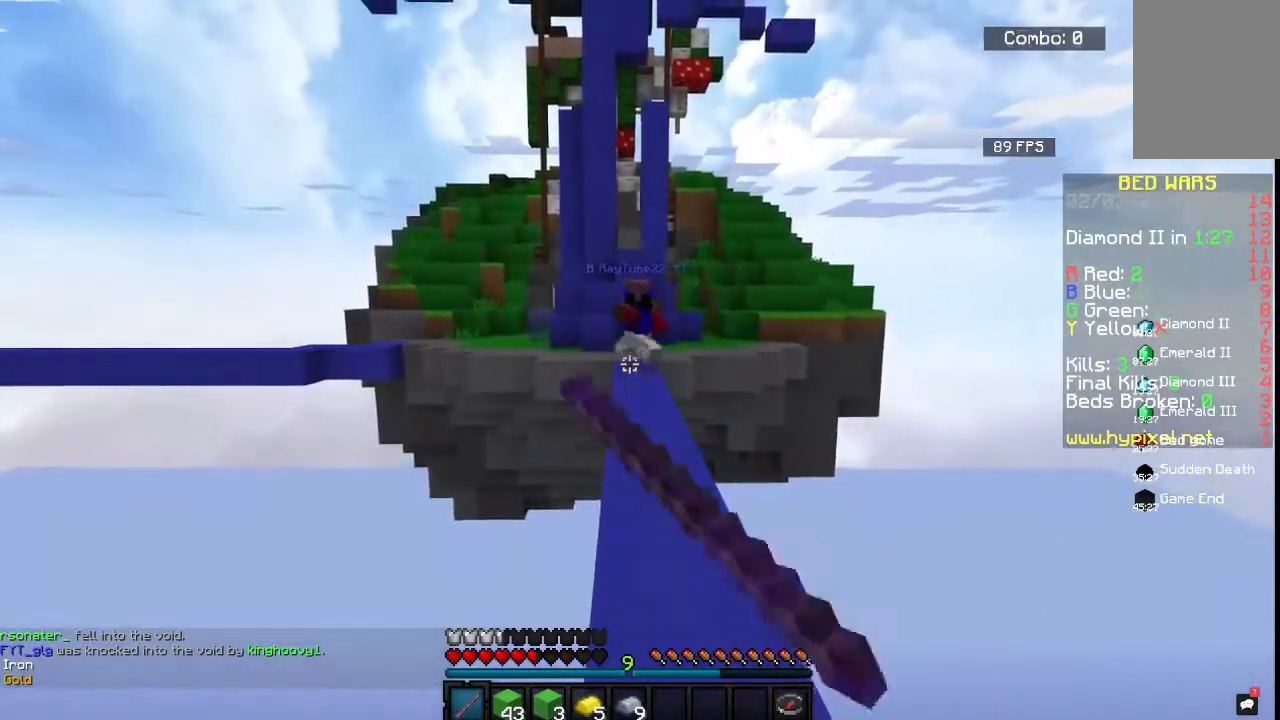
{"keys": ["s"], "mouse": ["left"], "events": [[50, "s", "down"], [133, "d", "down"], [250, "mouse_left", "up"], [267, "d", "up"], [333, "mouse_left", "down"]]}
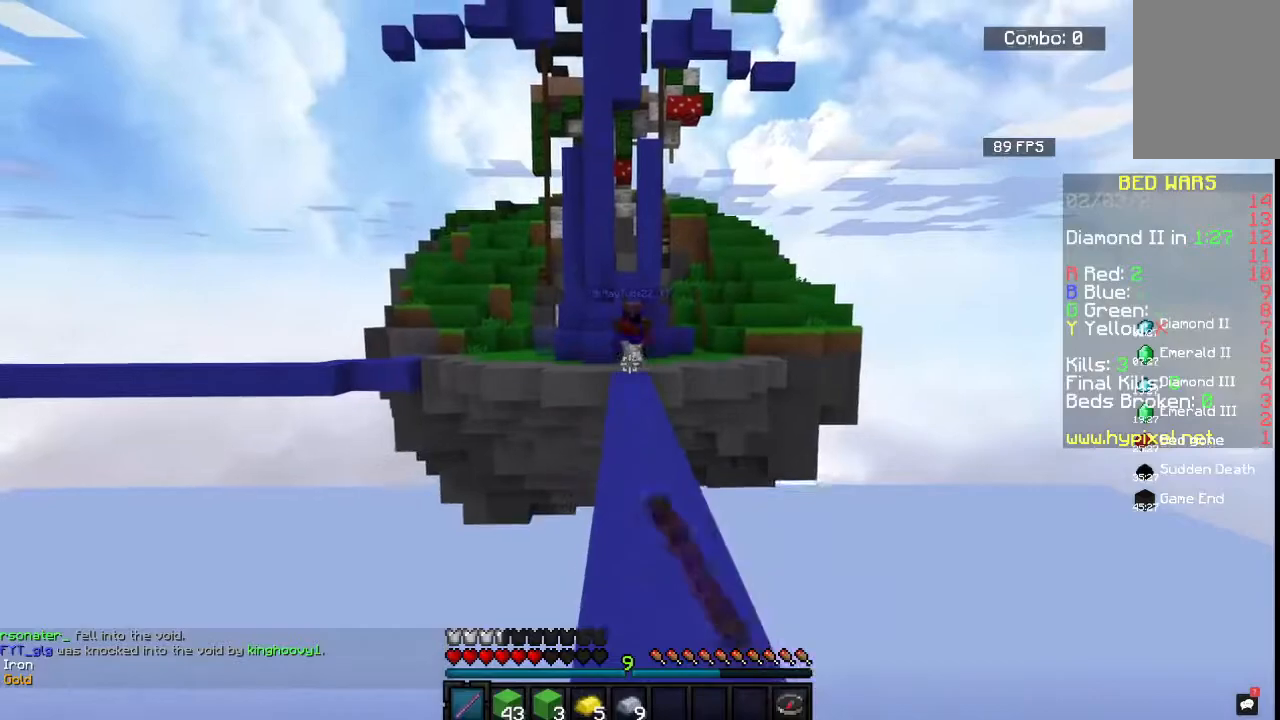
{"keys": ["s"], "mouse": [], "events": [[300, "d", "down"], [317, "mouse_left", "up"], [367, "mouse_left", "down"], [450, "d", "up"], [500, "mouse_left", "up"]]}
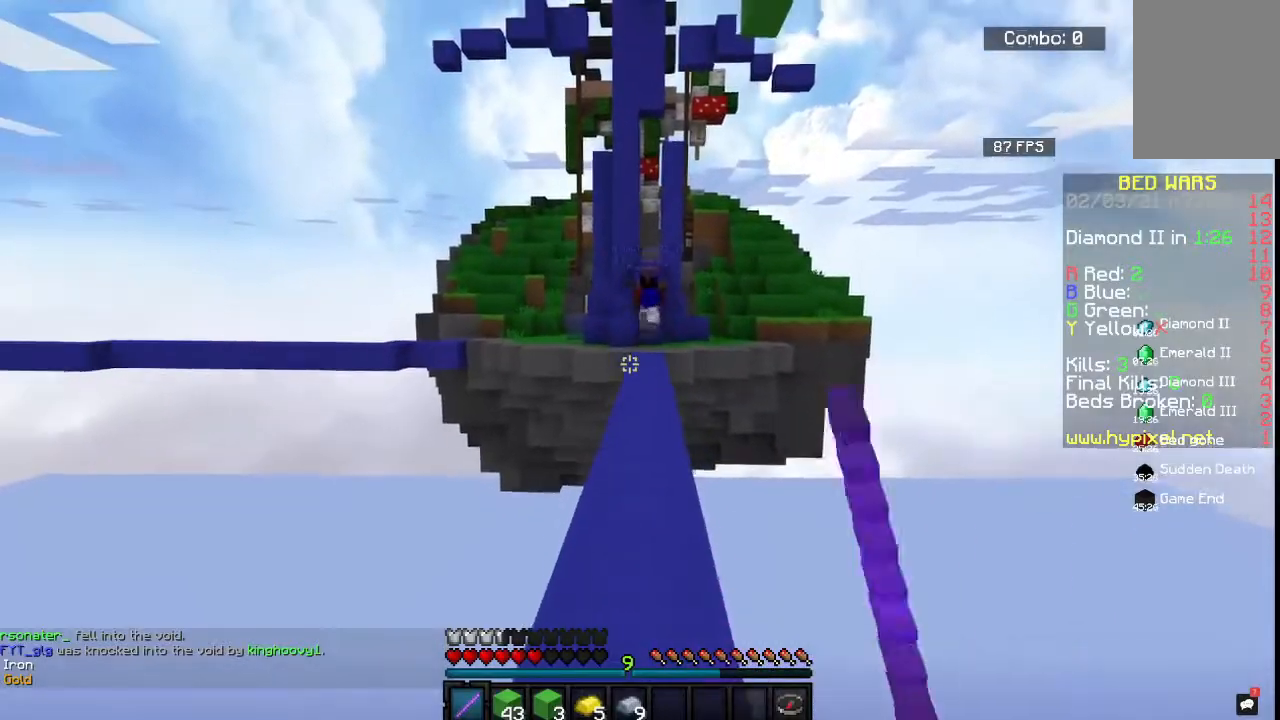
{"keys": ["a", "s"], "mouse": ["left"], "events": [[50, "mouse_left", "down"], [317, "a", "down"]]}
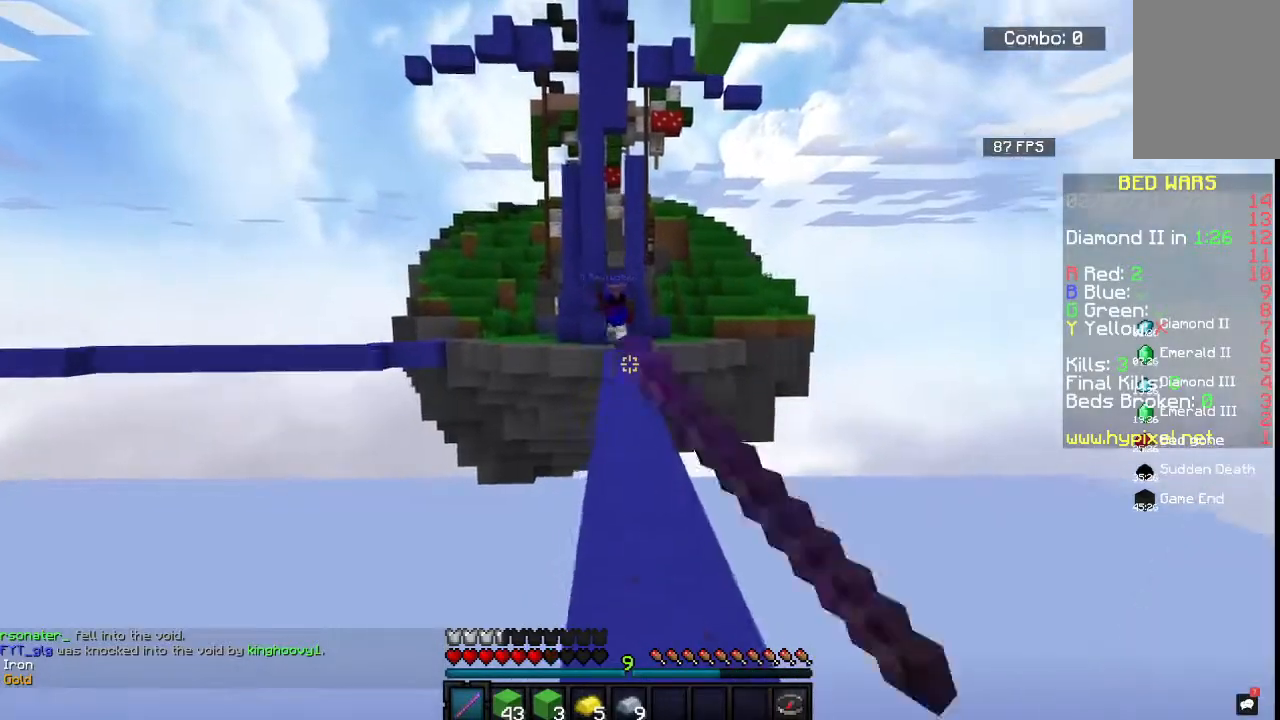
{"keys": ["w"], "mouse": ["left"], "events": [[17, "a", "up"], [50, "d", "down"], [83, "s", "up"], [250, "d", "up"], [283, "w", "down"]]}
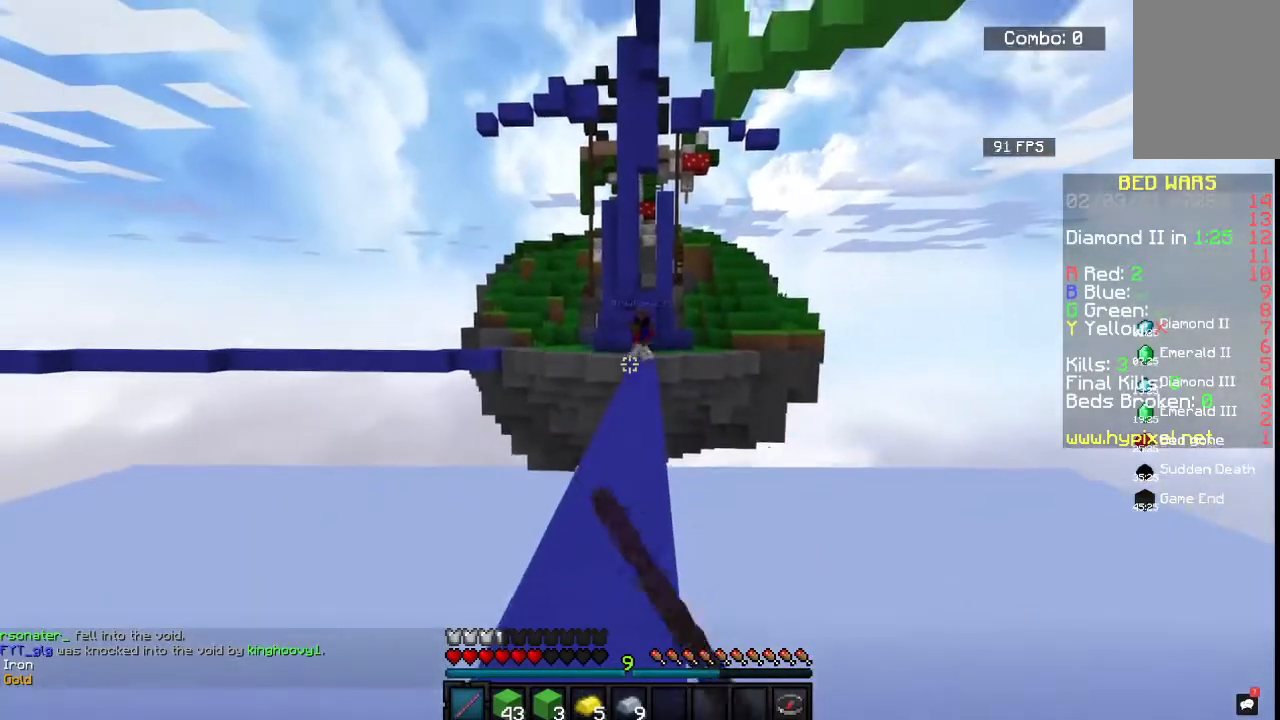
{"keys": ["s"], "mouse": ["left"], "events": [[117, "a", "down"], [200, "a", "up"], [317, "w", "up"], [333, "s", "down"]]}
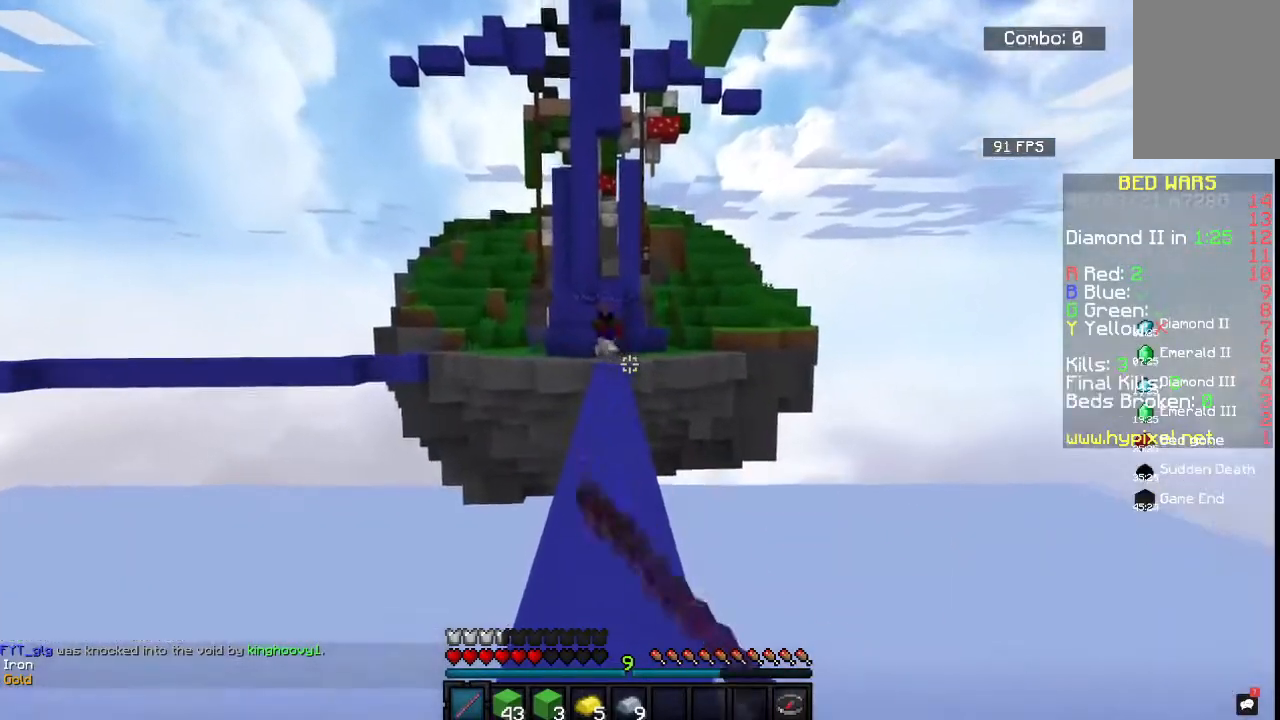
{"keys": ["w"], "mouse": ["left"], "events": [[167, "w", "down"], [200, "s", "up"], [417, "mouse_left", "up"], [433, "mouse_left", "down"]]}
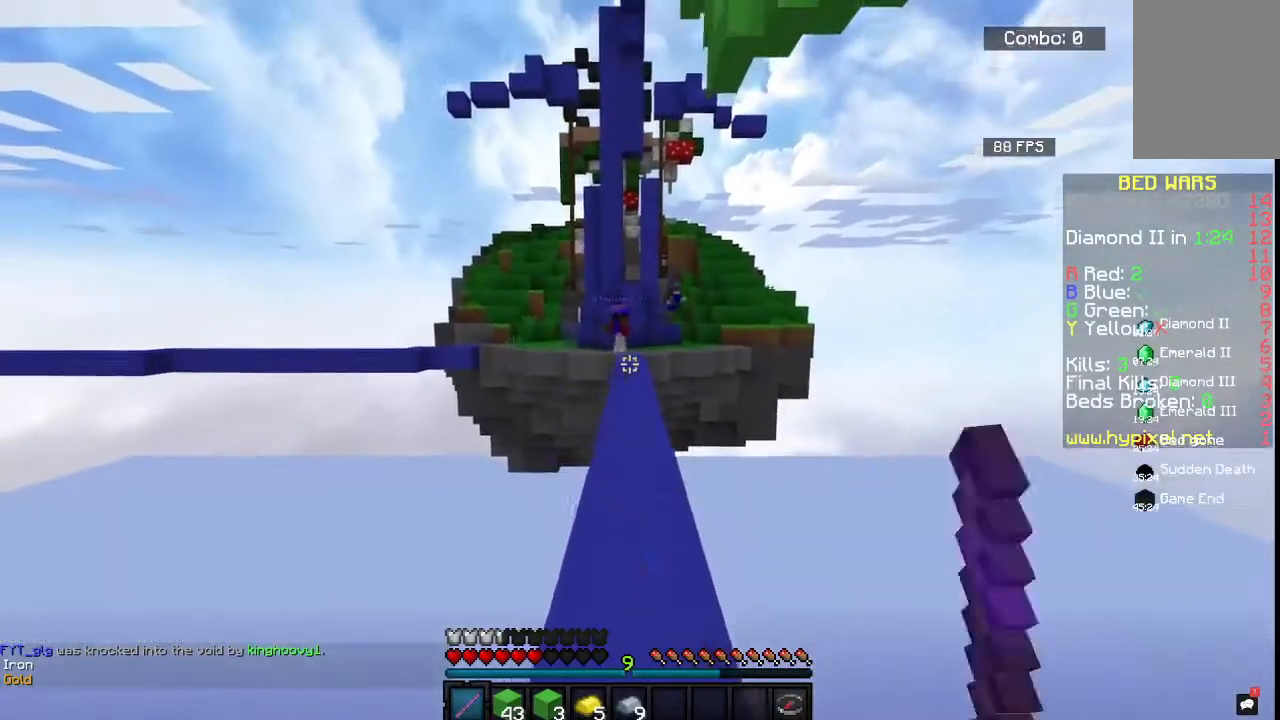
{"keys": ["w"], "mouse": ["left"], "events": []}
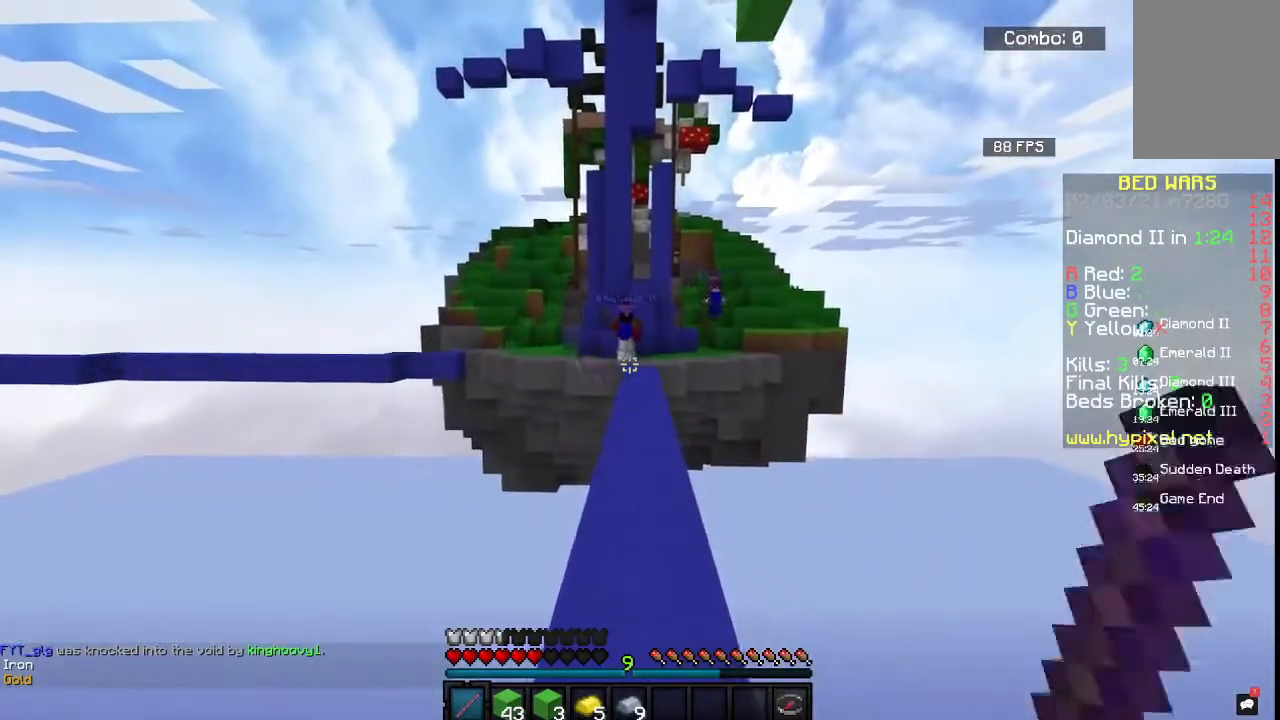
{"keys": ["s"], "mouse": ["left"], "events": [[133, "w", "up"], [150, "s", "down"]]}
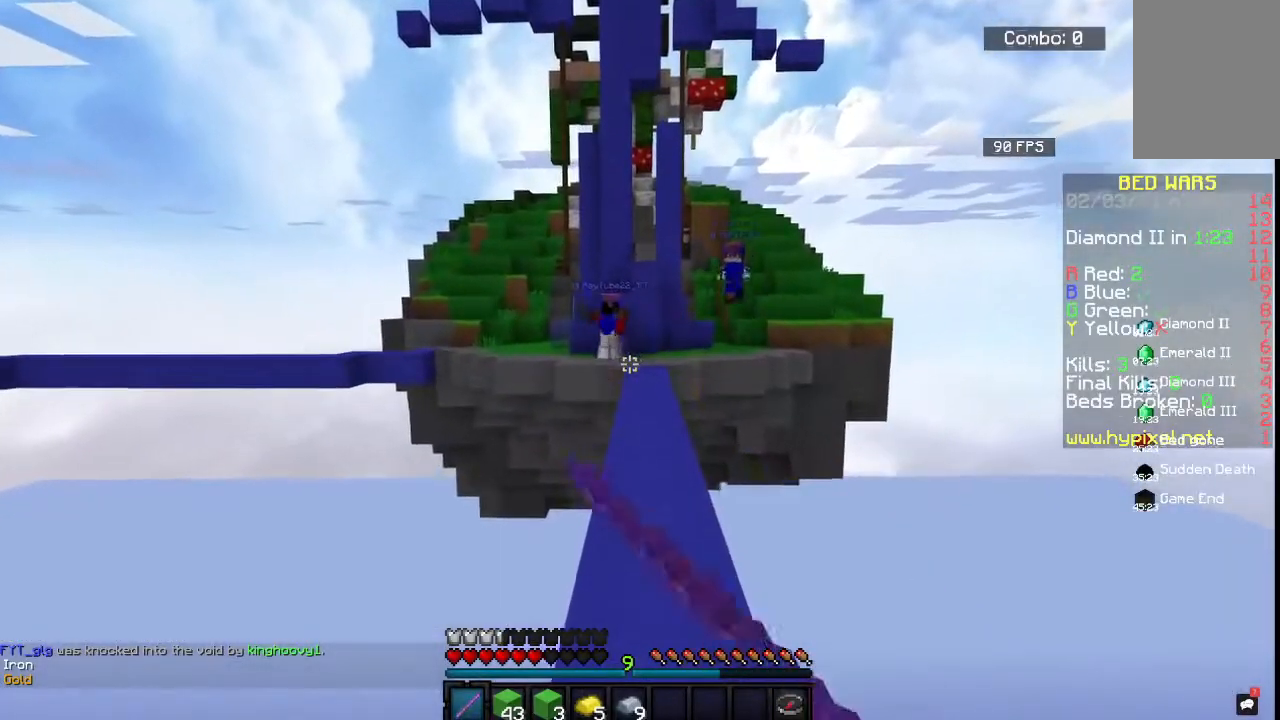
{"keys": ["s"], "mouse": ["left"], "events": [[17, "mouse_left", "up"], [67, "mouse_left", "down"]]}
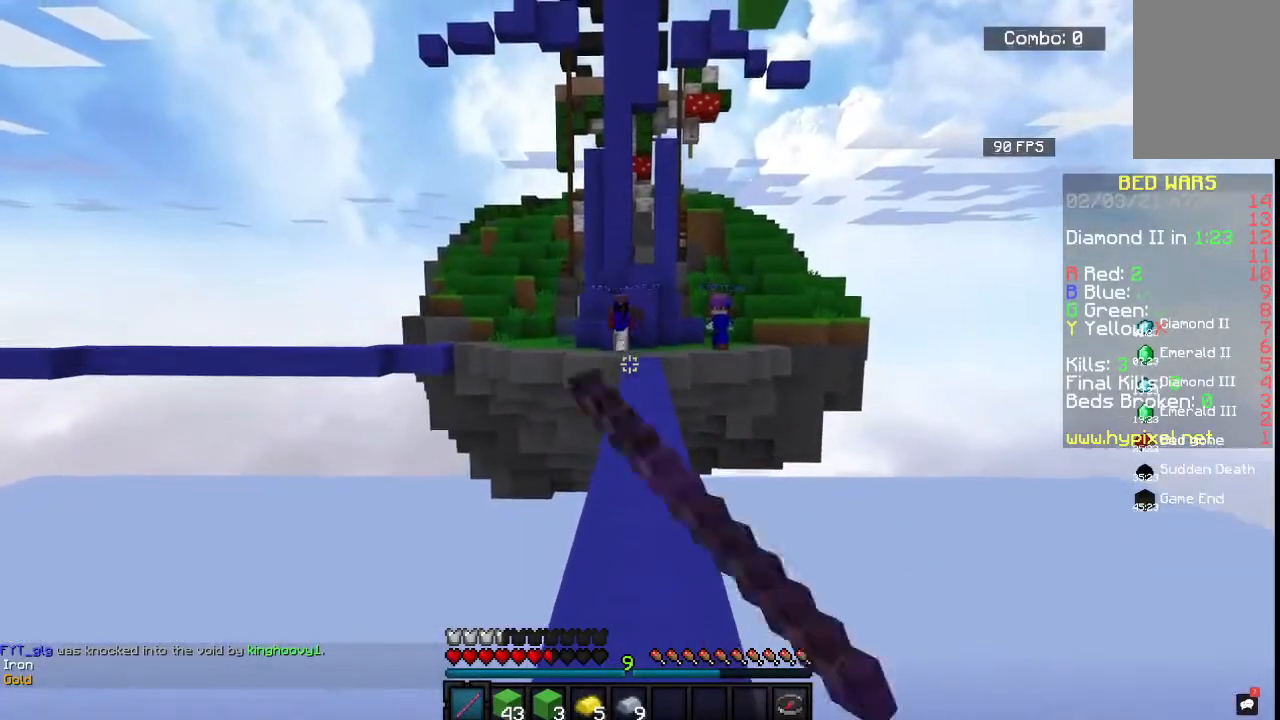
{"keys": ["s"], "mouse": [], "events": [[17, "s", "up"], [17, "w", "down"], [433, "s", "down"], [433, "w", "up"], [450, "mouse_left", "up"]]}
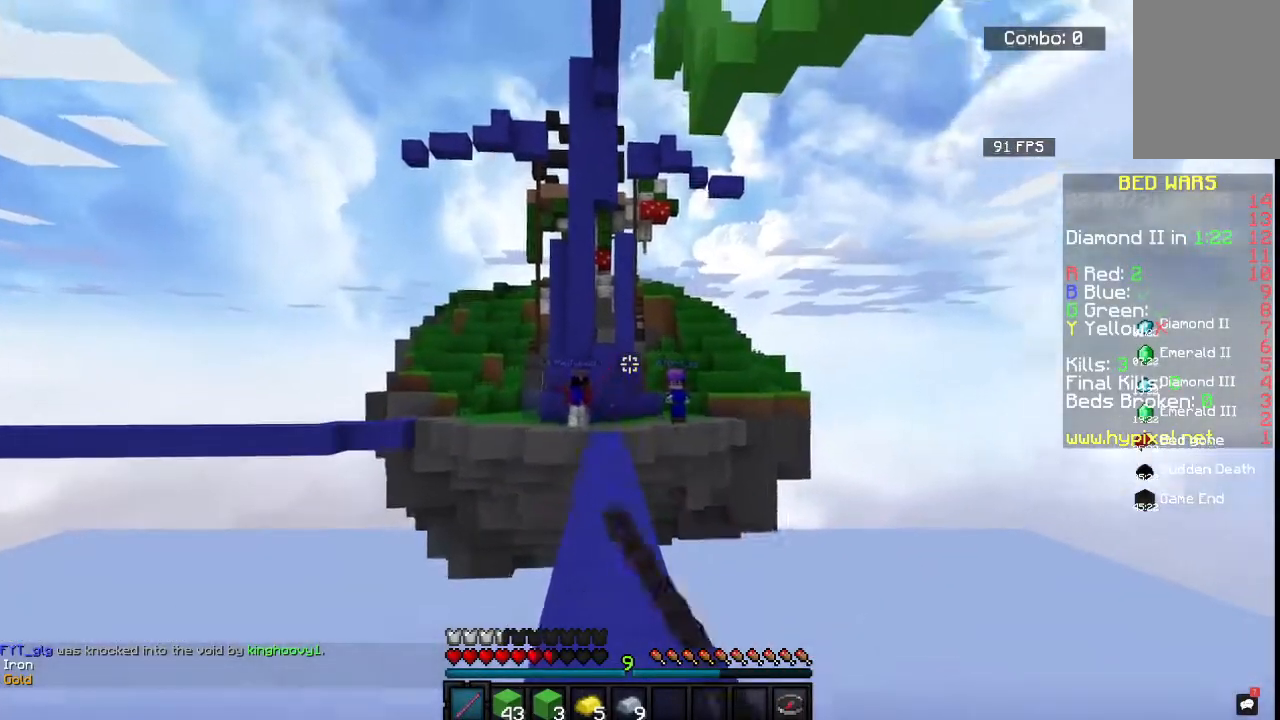
{"keys": ["s"], "mouse": [], "events": [[17, "mouse_left", "down"], [167, "mouse_left", "up"]]}
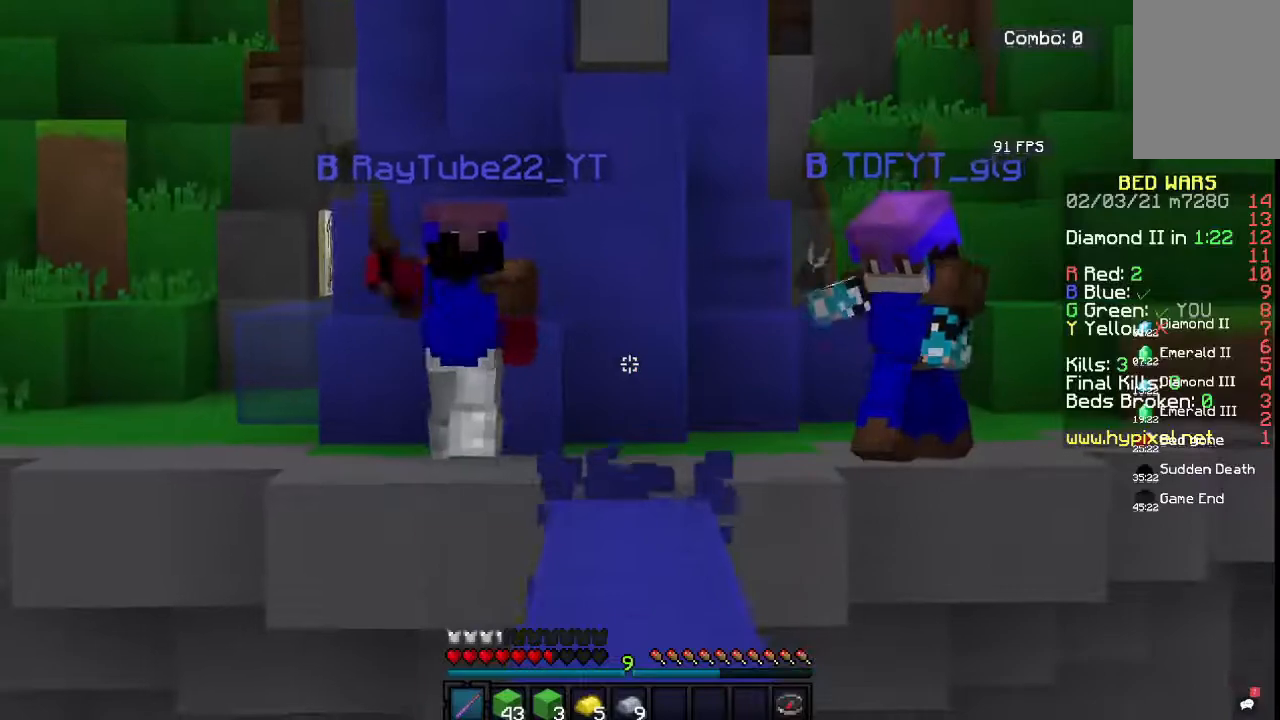
{"keys": ["s"], "mouse": [], "events": []}
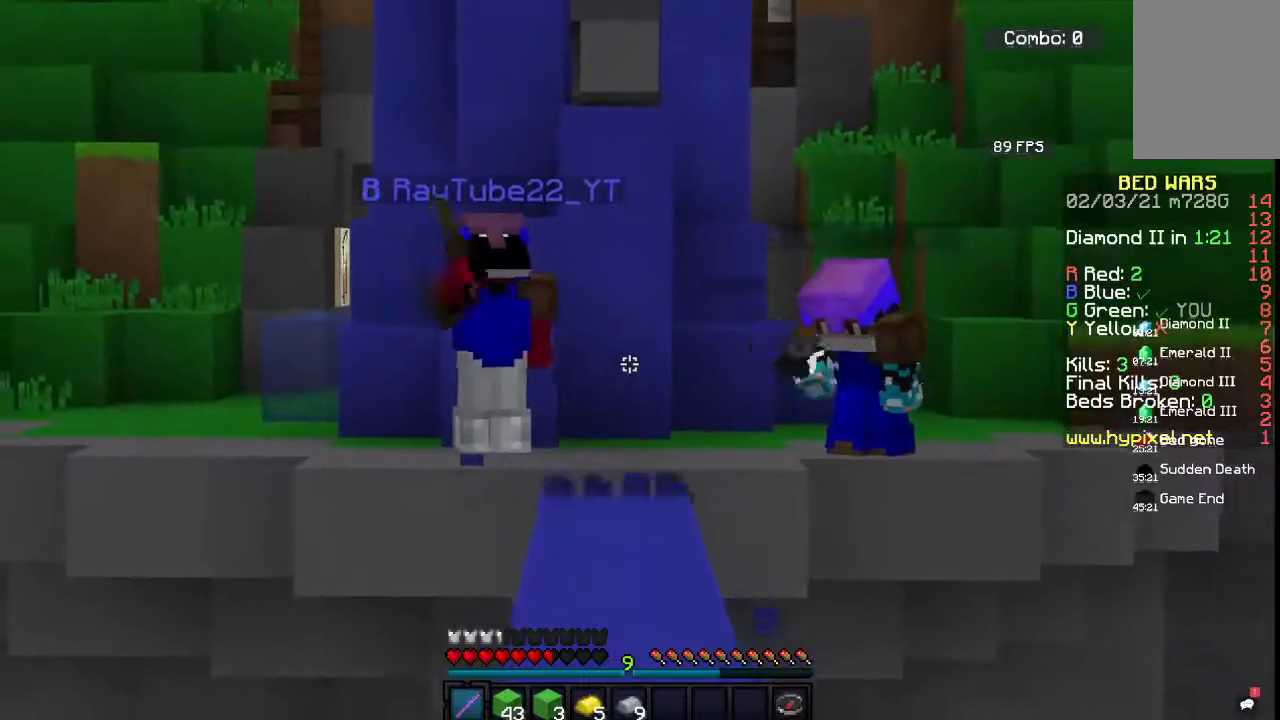
{"keys": ["w"], "mouse": [], "events": [[50, "s", "up"], [50, "w", "down"]]}
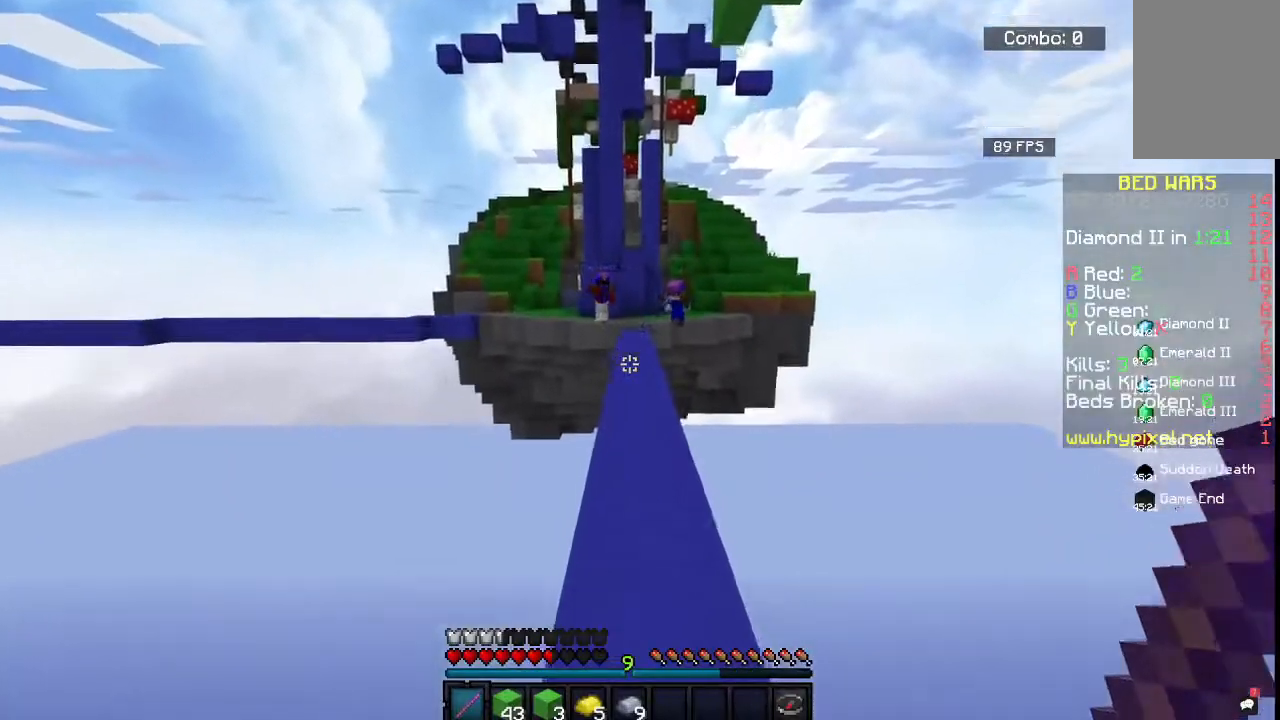
{"keys": ["w"], "mouse": [], "events": [[17, "space", "down"], [267, "space", "up"]]}
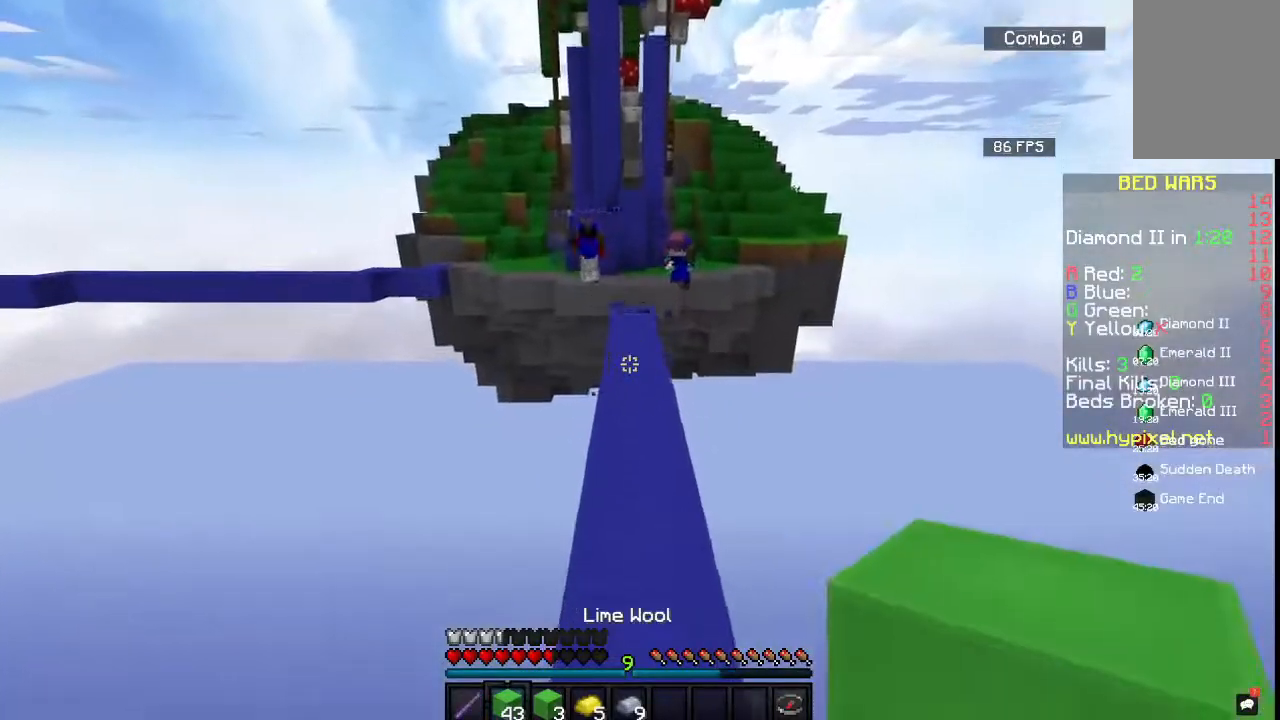
{"keys": [], "mouse": ["right"], "events": [[17, "space", "down"], [417, "space", "up"], [450, "mouse_right", "down"], [500, "w", "up"]]}
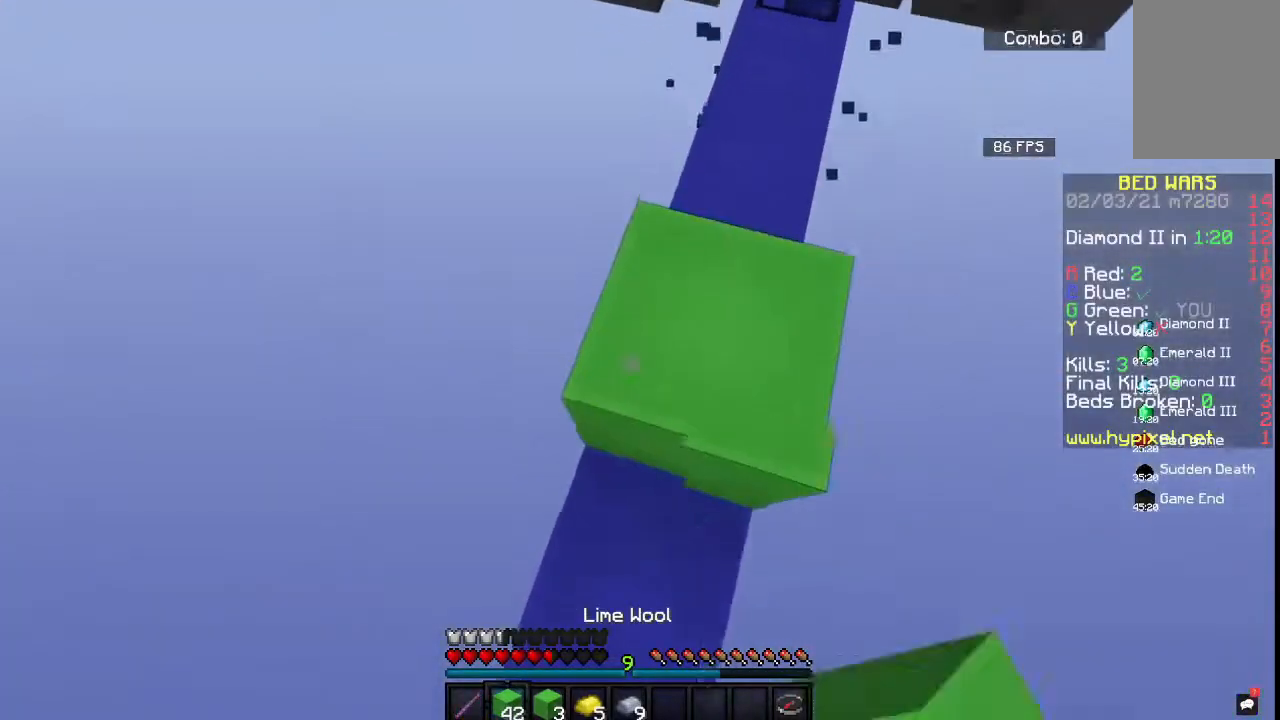
{"keys": ["d", "s", "space"], "mouse": [], "events": [[83, "d", "down"], [117, "mouse_right", "up"], [117, "space", "down"], [183, "mouse_right", "down"], [267, "s", "down"], [500, "mouse_right", "up"]]}
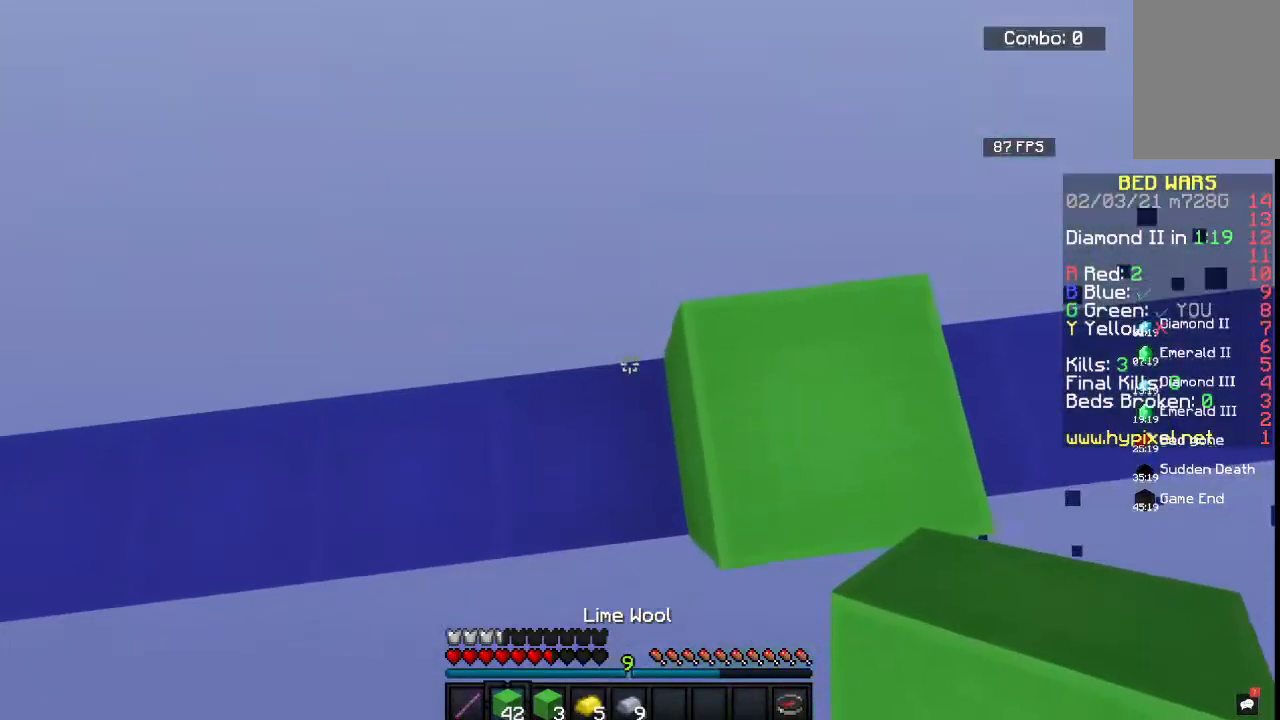
{"keys": ["d", "s", "space"], "mouse": ["right"], "events": [[67, "mouse_right", "down"], [67, "s", "up"], [117, "space", "up"], [200, "s", "down"], [217, "space", "down"]]}
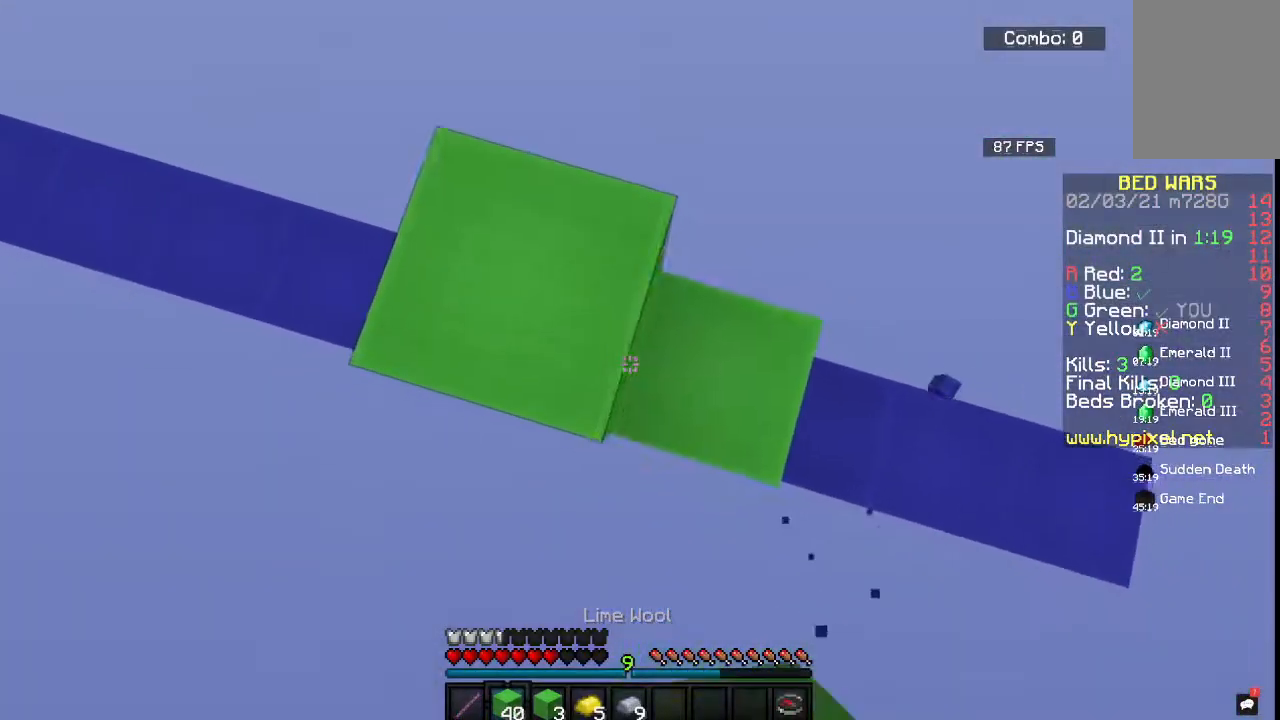
{"keys": ["d", "space"], "mouse": ["right"], "events": [[467, "s", "up"]]}
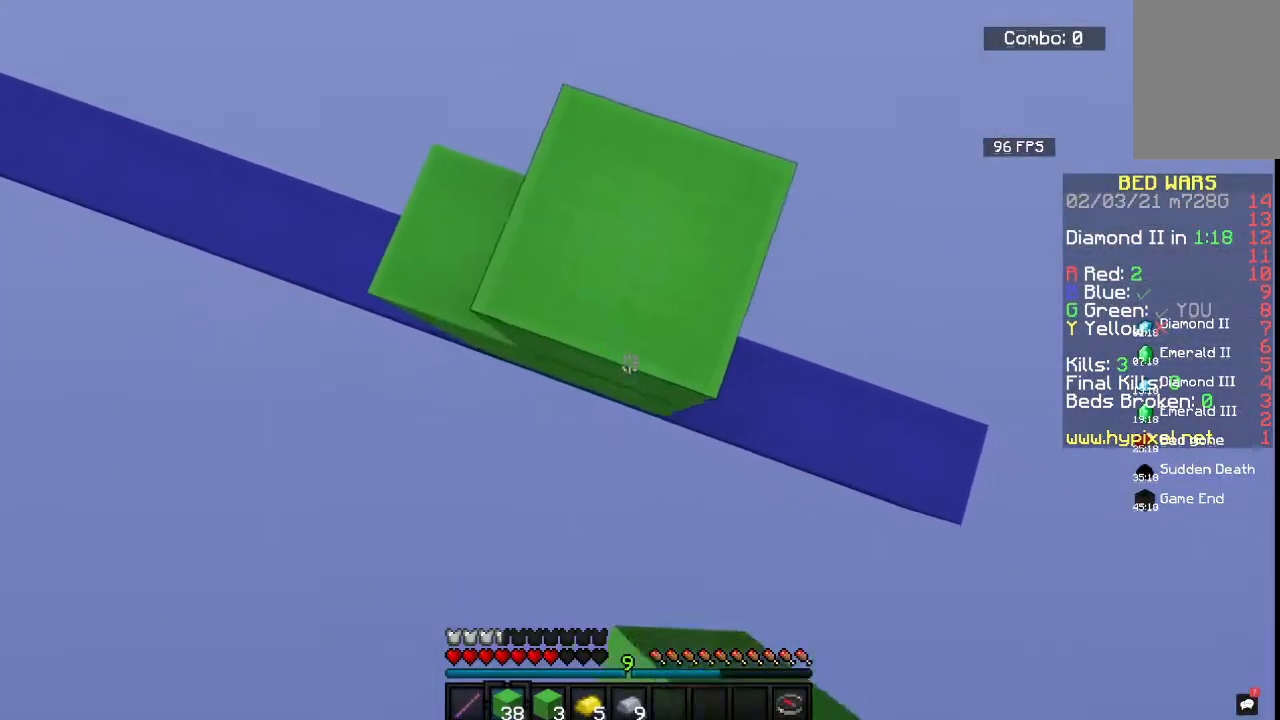
{"keys": ["d", "space", "w"], "mouse": ["right"], "events": [[300, "w", "down"]]}
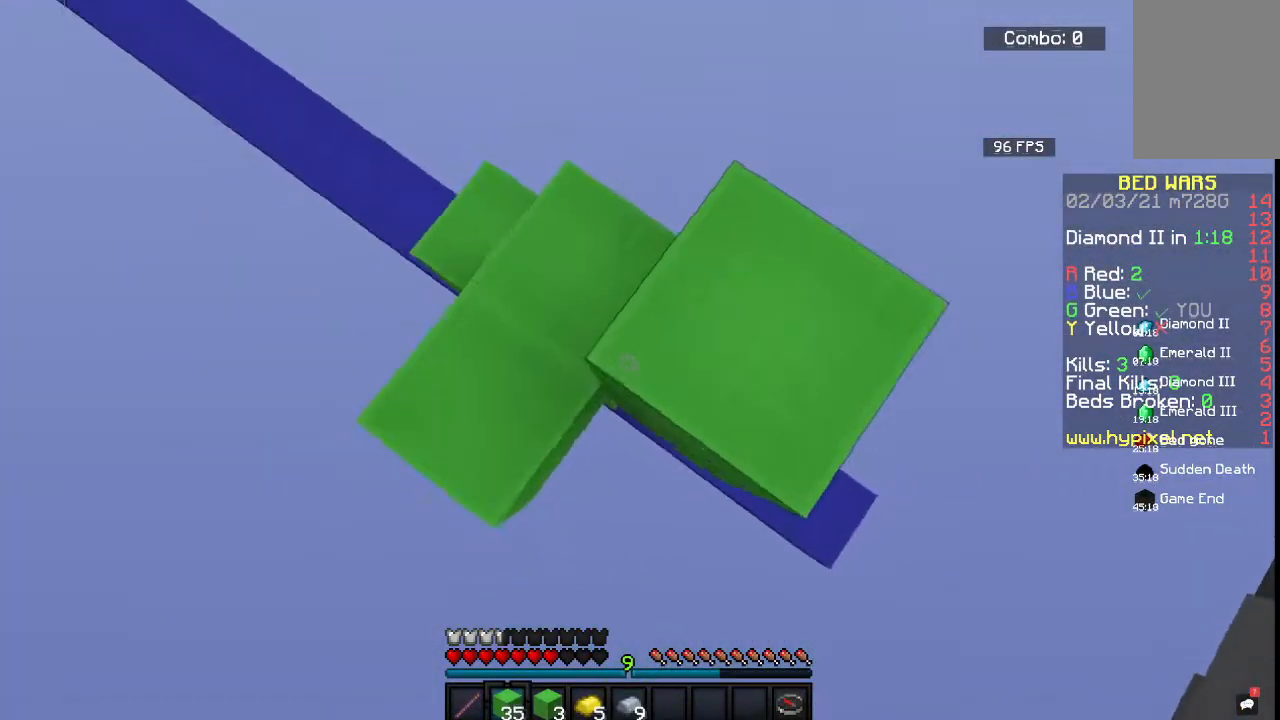
{"keys": ["d", "s", "space"], "mouse": ["right"], "events": [[33, "w", "up"], [67, "s", "down"]]}